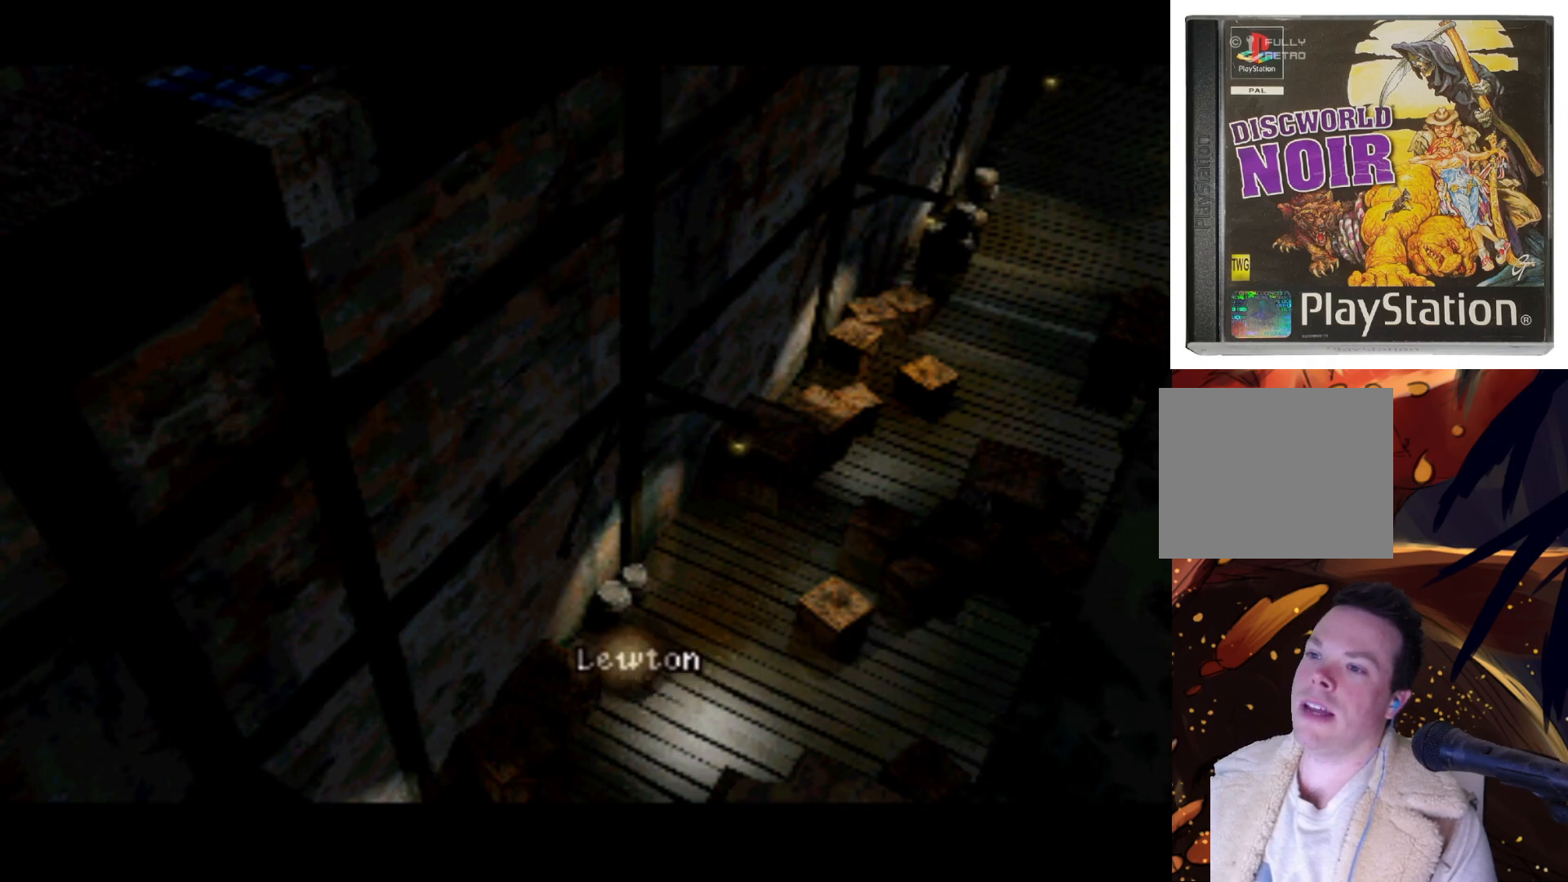
Gameplay with a controller (PlayStation layout); each line is a JSON object with the inputs held at the frame after it. "events" lists button and stick changes between this image and that frame as [ms after this image, input, new state], when the widget could be followed in between. Not read: L3 R3.
{"buttons": ["DPAD_UP", "DPAD_LEFT"], "left_stick": "center", "right_stick": "center", "events": []}
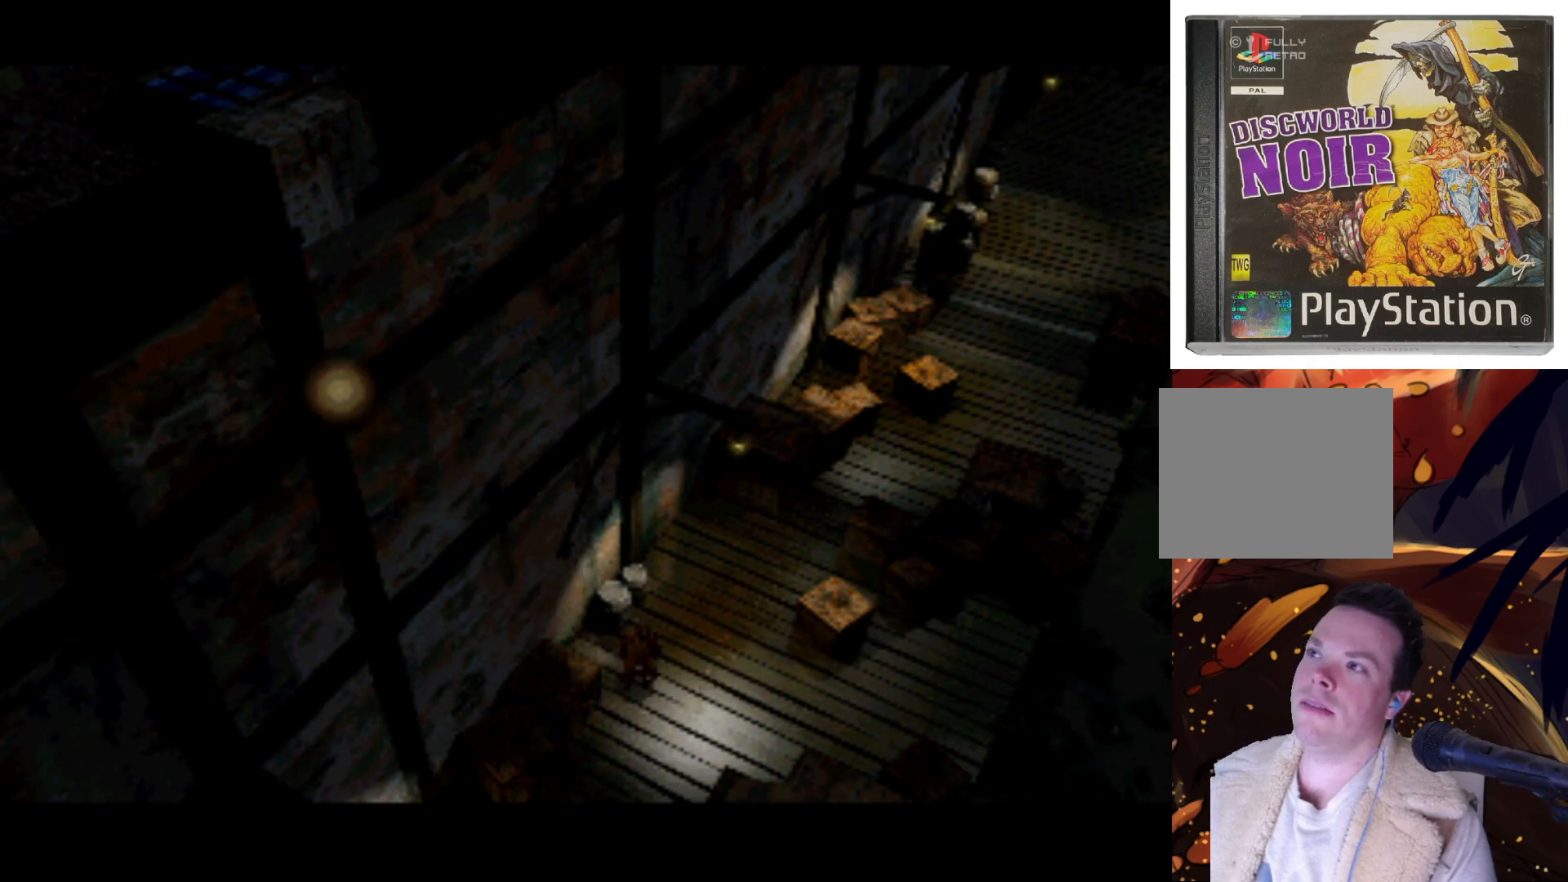
{"buttons": ["DPAD_UP"], "left_stick": "center", "right_stick": "center", "events": [[67, "DPAD_LEFT", "up"], [167, "DPAD_UP", "up"], [400, "DPAD_RIGHT", "down"], [467, "DPAD_UP", "down"], [500, "DPAD_RIGHT", "up"]]}
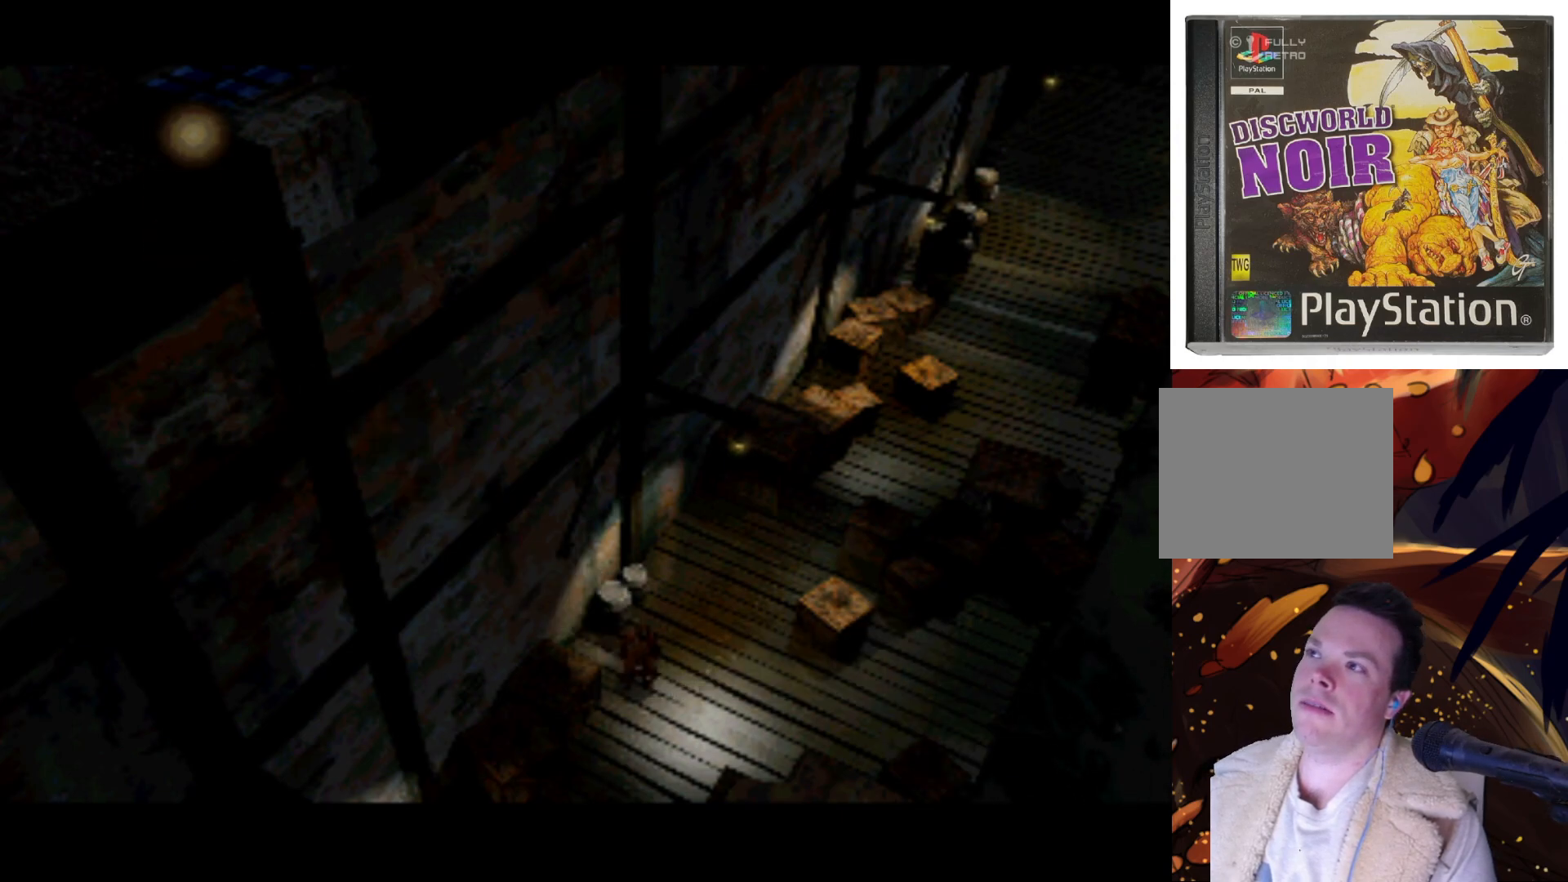
{"buttons": [], "left_stick": "center", "right_stick": "center", "events": [[100, "DPAD_UP", "up"]]}
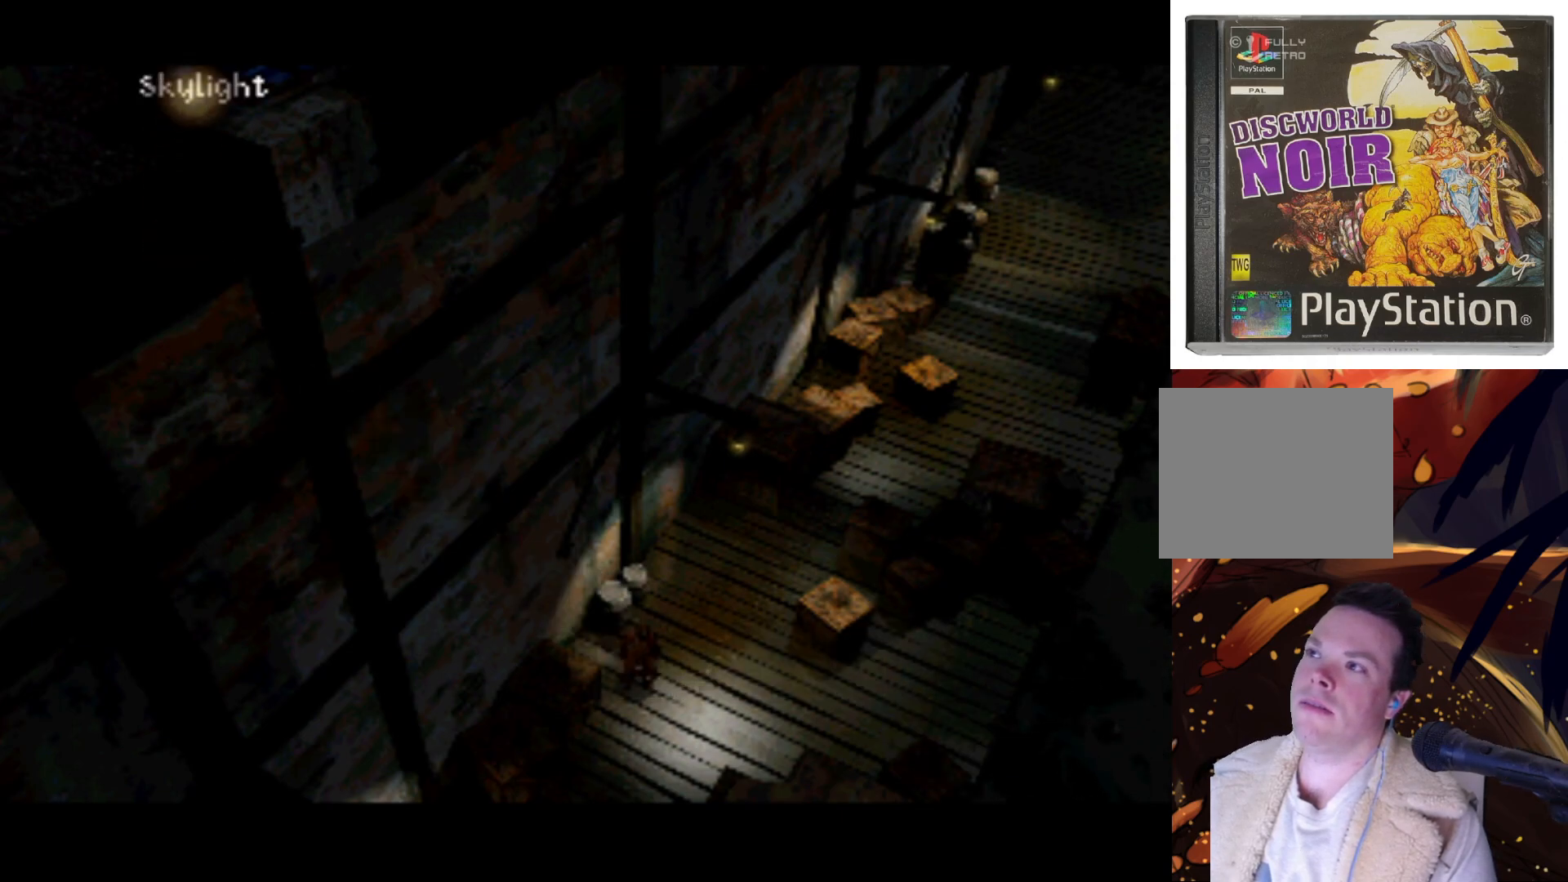
{"buttons": [], "left_stick": "center", "right_stick": "center", "events": [[83, "CROSS", "down"], [233, "CROSS", "up"]]}
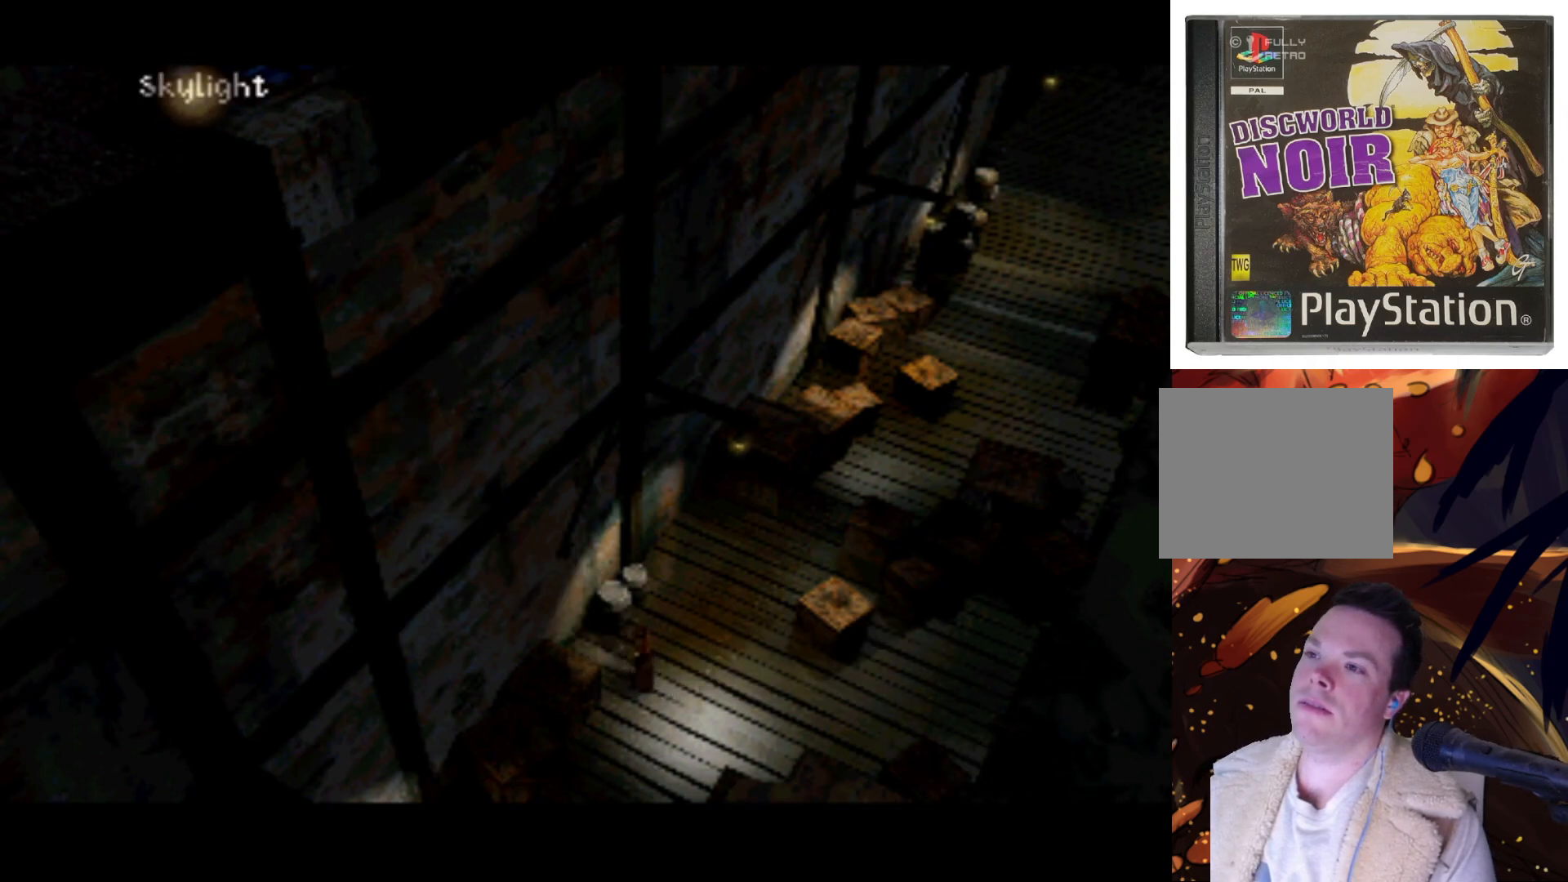
{"buttons": [], "left_stick": "center", "right_stick": "center", "events": []}
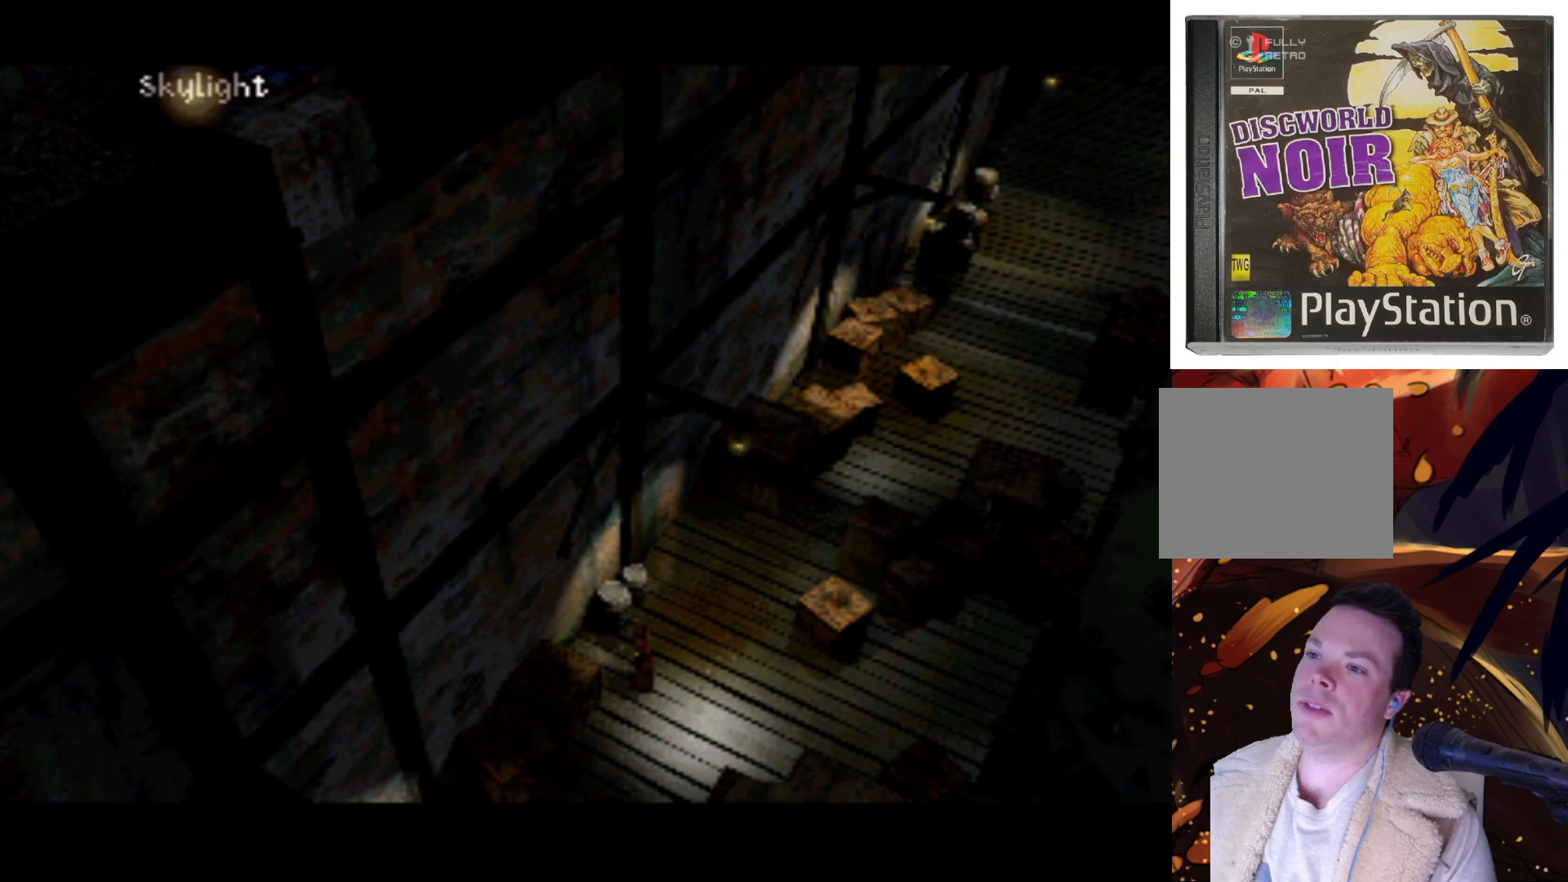
{"buttons": [], "left_stick": "center", "right_stick": "center", "events": []}
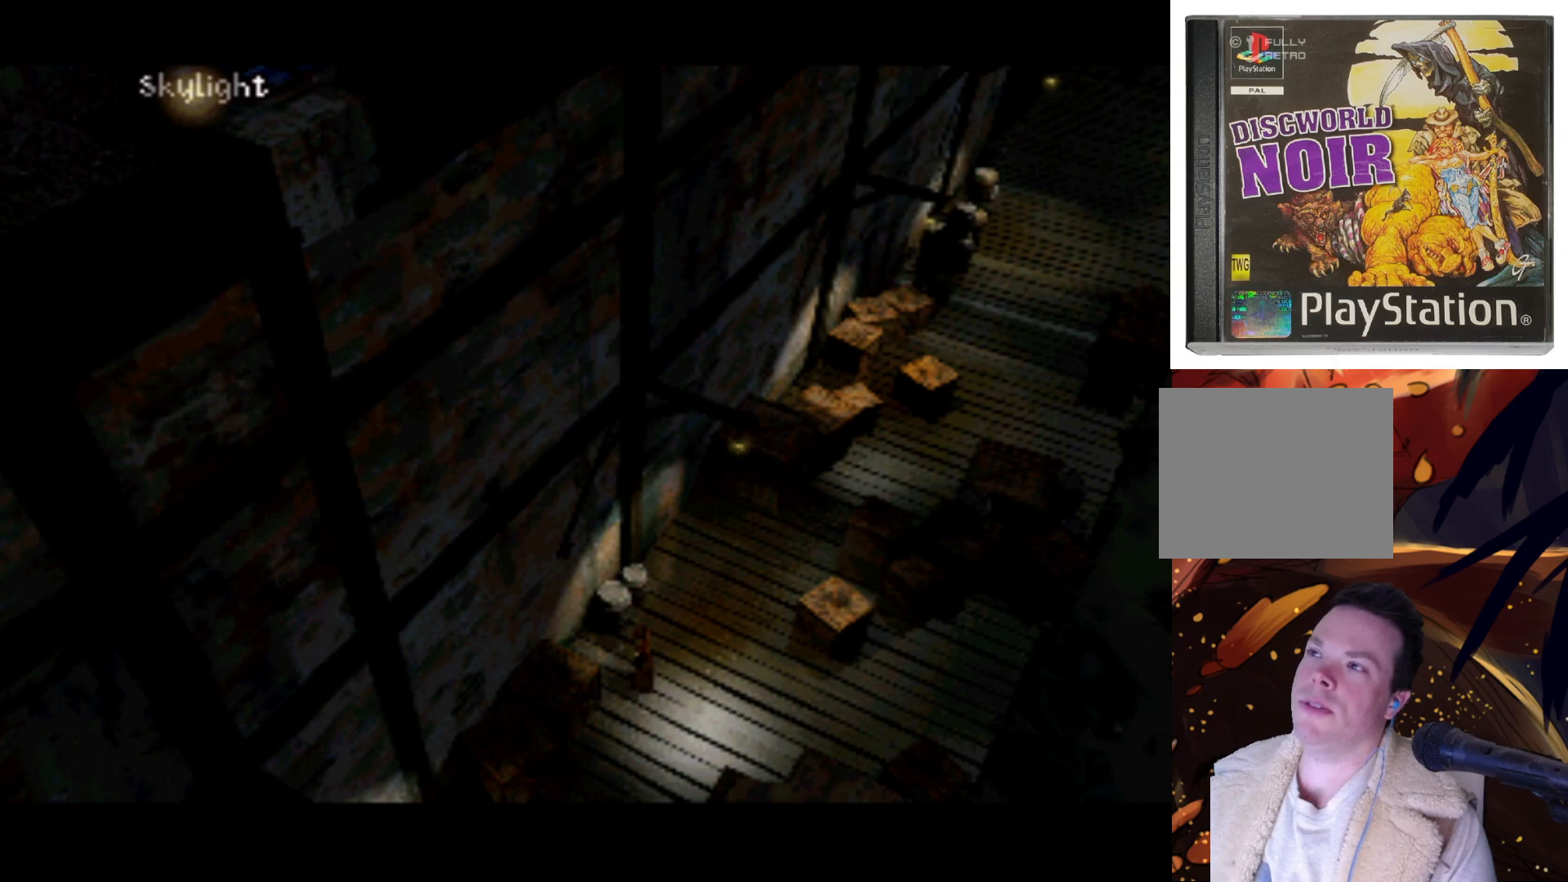
{"buttons": [], "left_stick": "center", "right_stick": "center", "events": []}
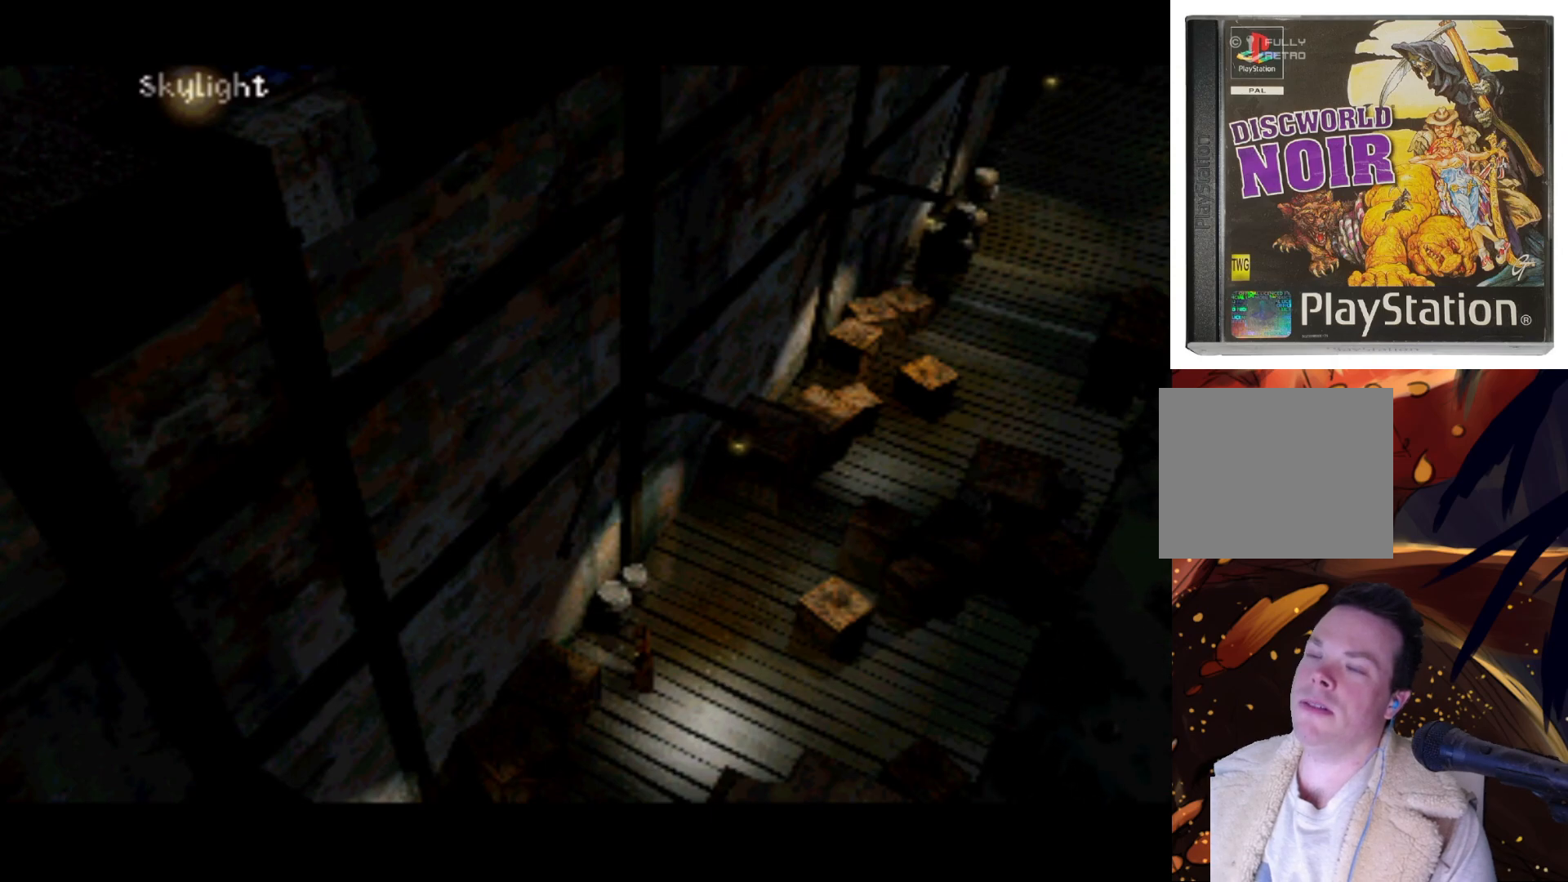
{"buttons": [], "left_stick": "center", "right_stick": "center", "events": []}
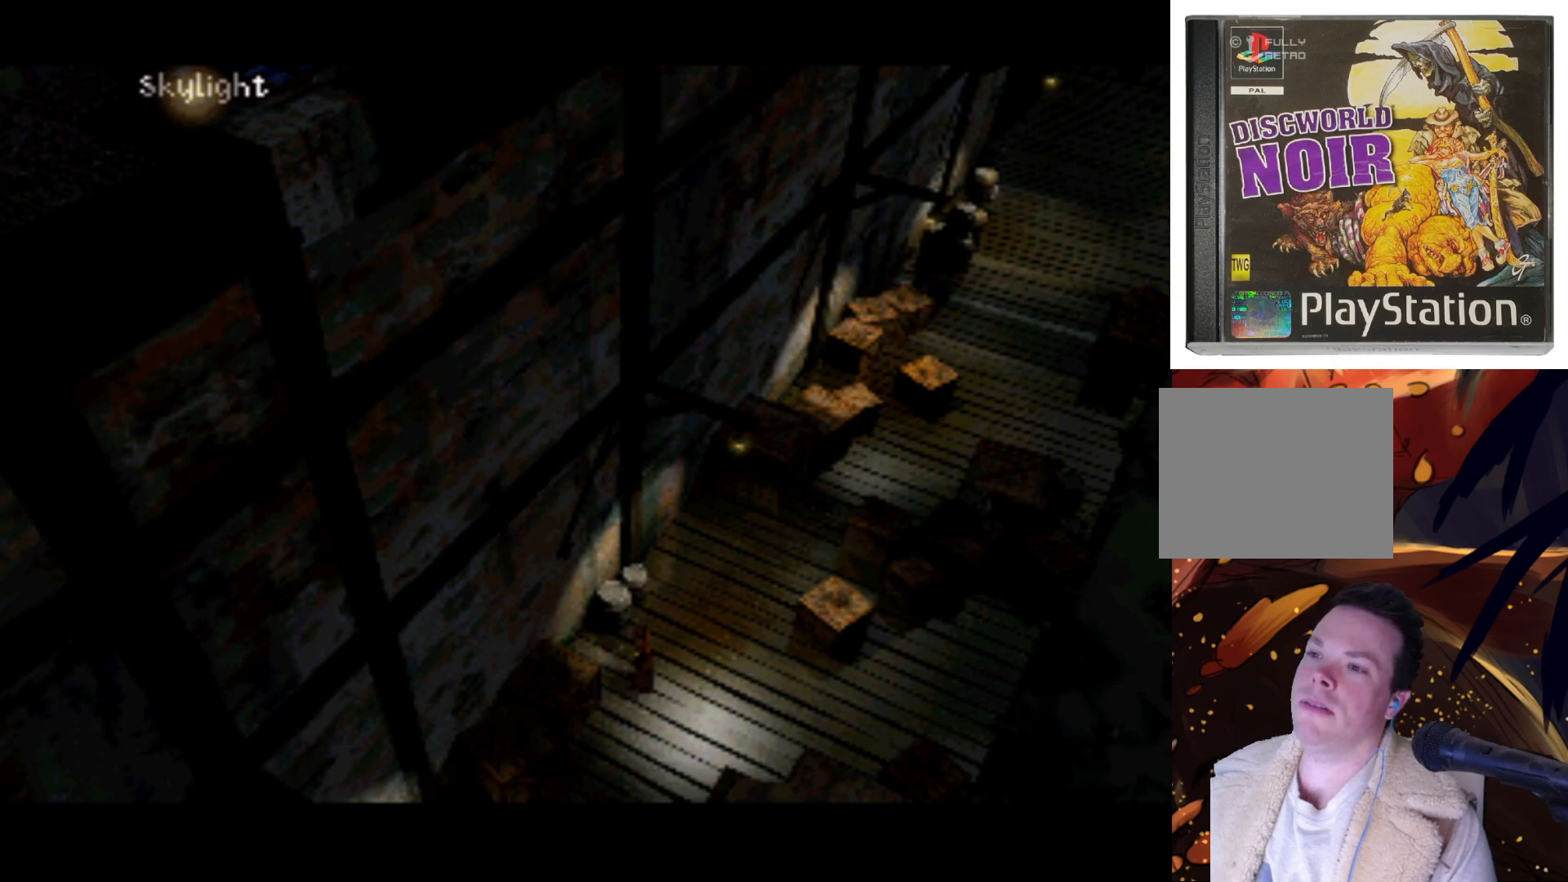
{"buttons": [], "left_stick": "center", "right_stick": "center", "events": [[267, "SQUARE", "down"], [367, "SQUARE", "up"]]}
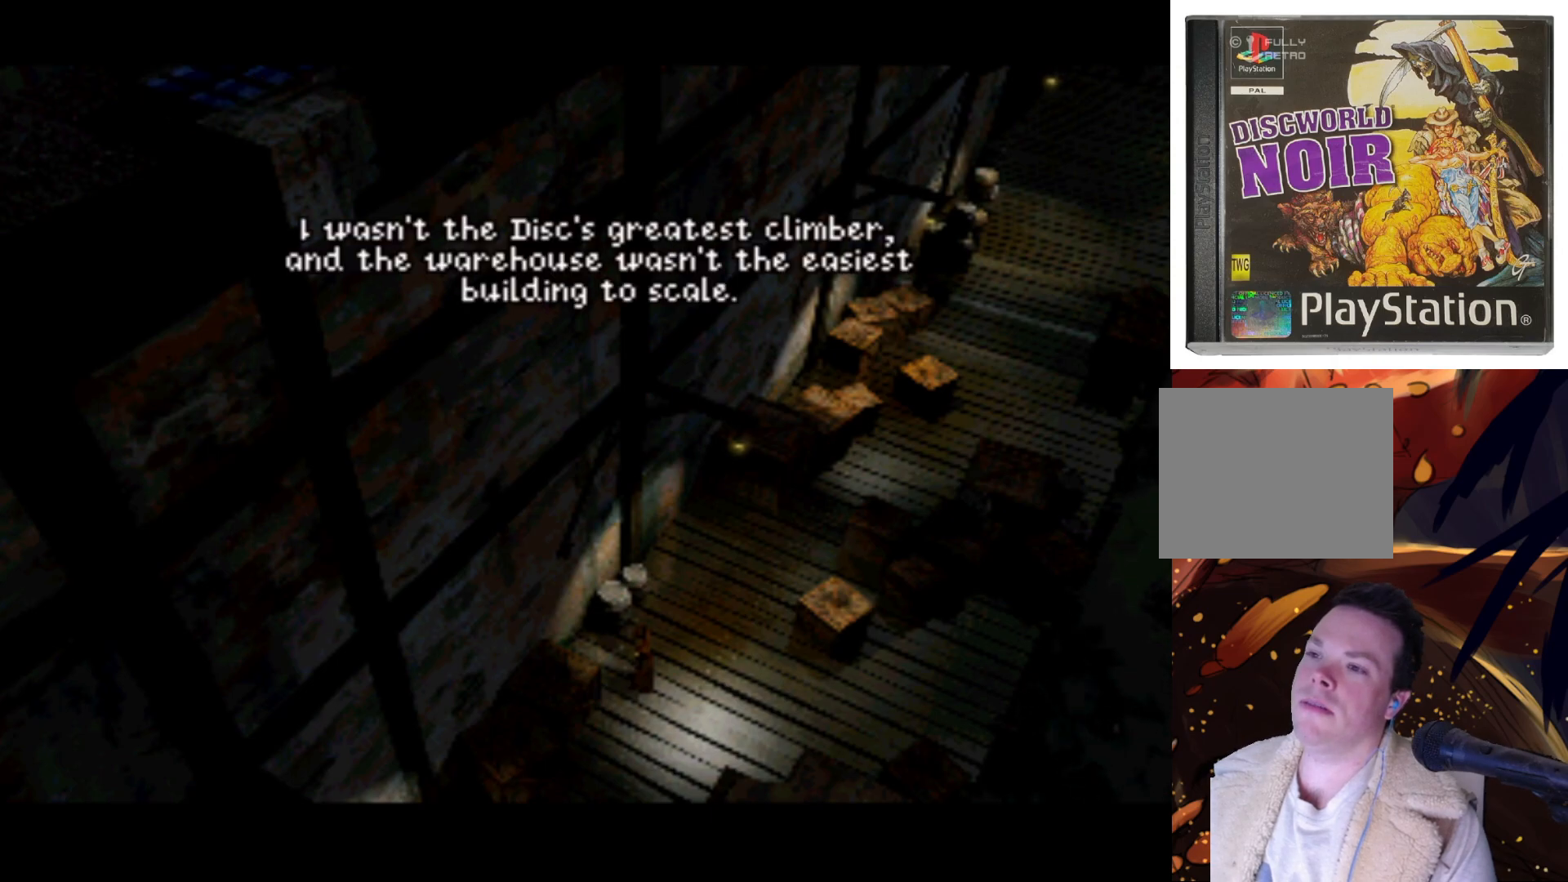
{"buttons": [], "left_stick": "center", "right_stick": "center", "events": []}
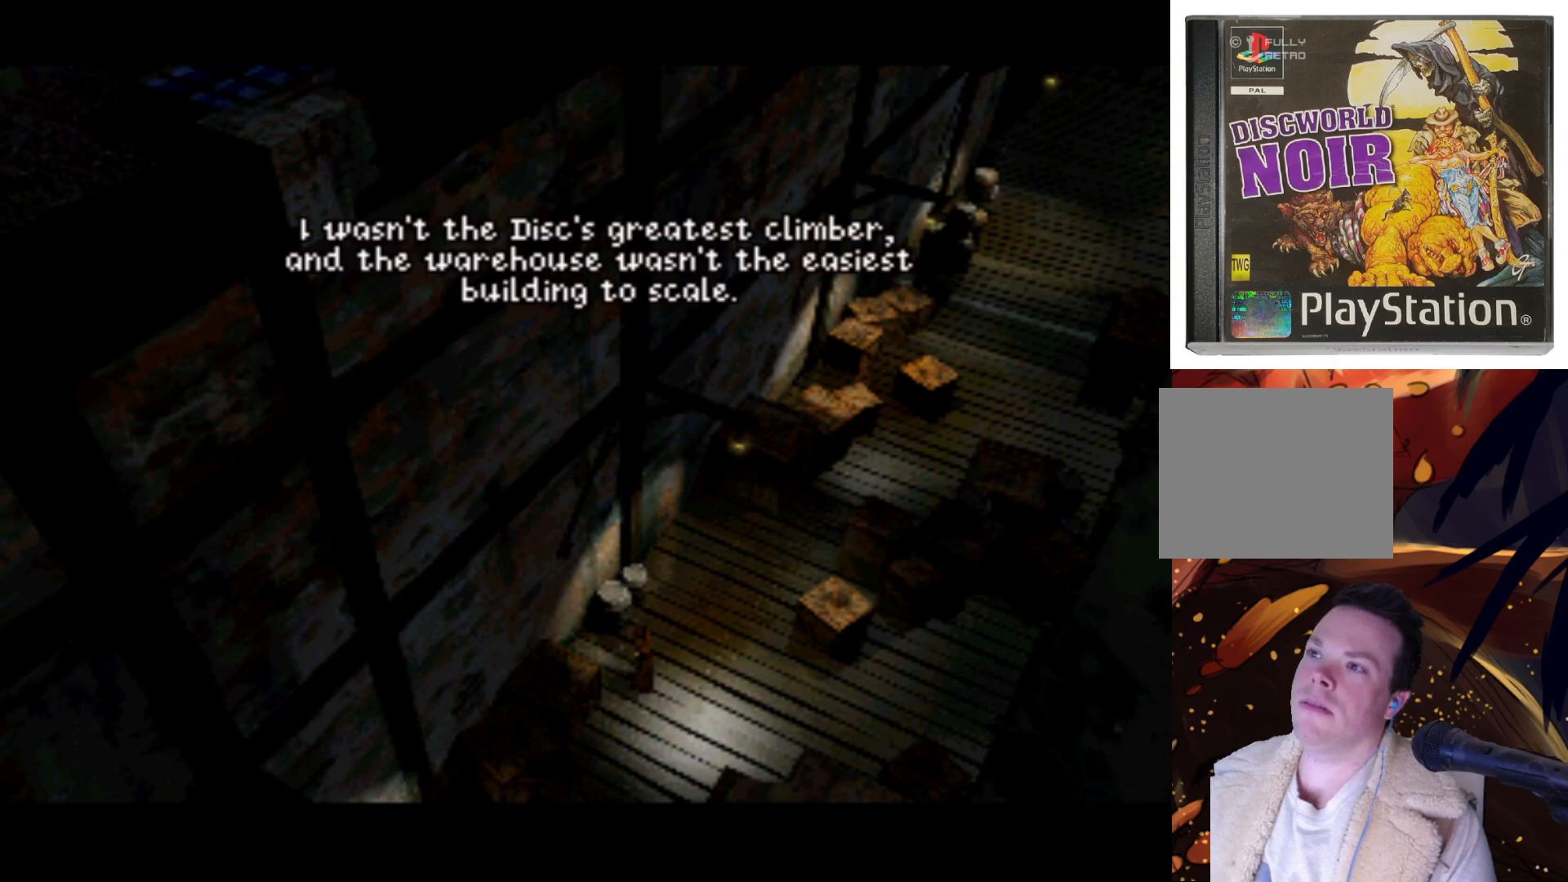
{"buttons": [], "left_stick": "center", "right_stick": "center", "events": []}
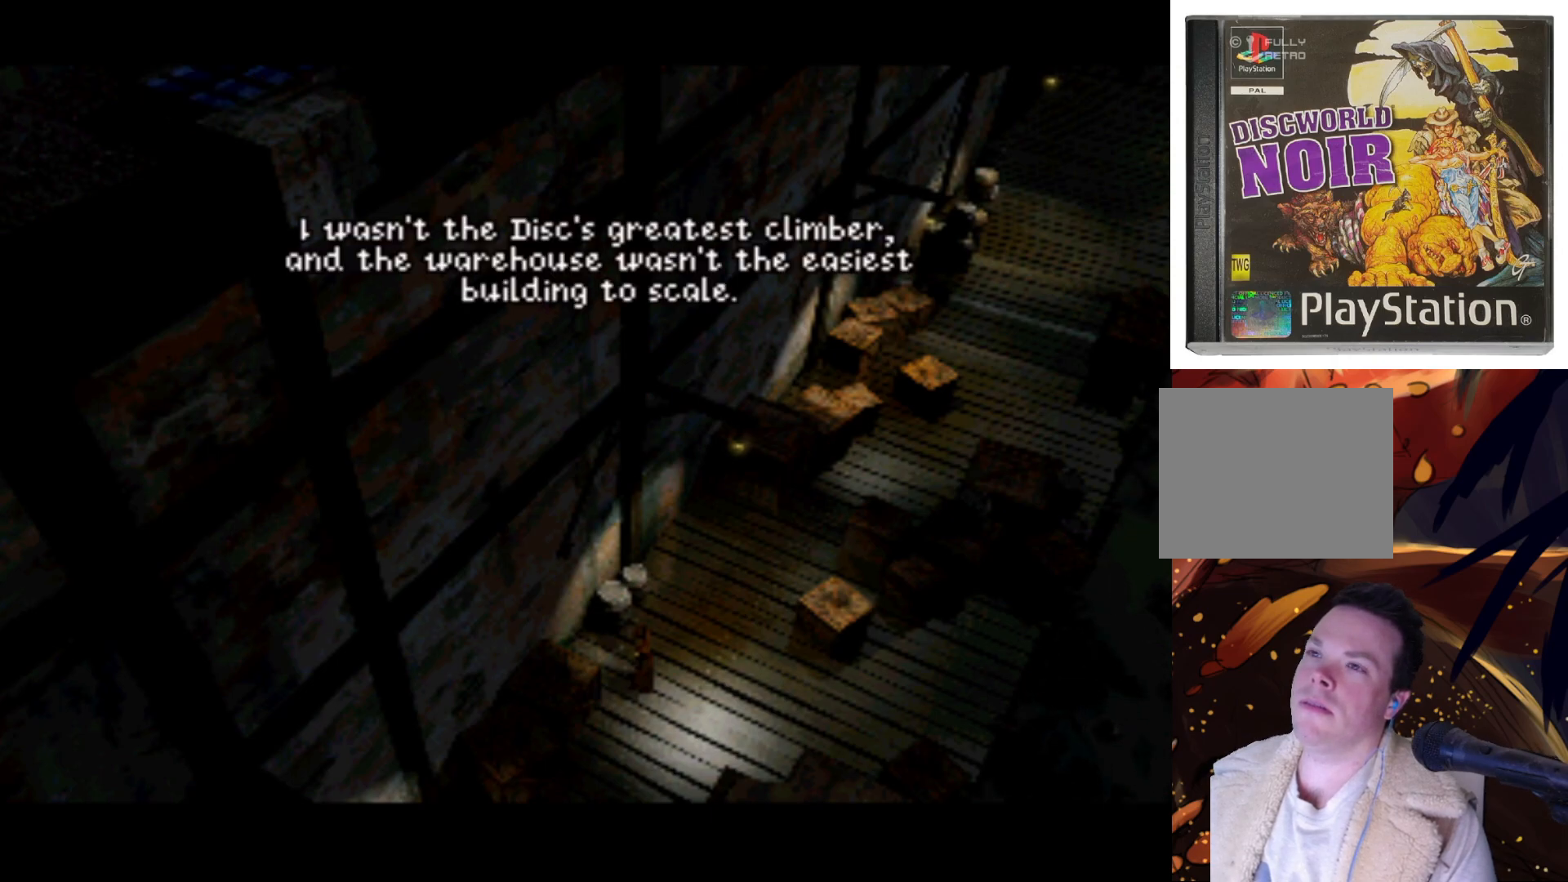
{"buttons": [], "left_stick": "center", "right_stick": "center", "events": []}
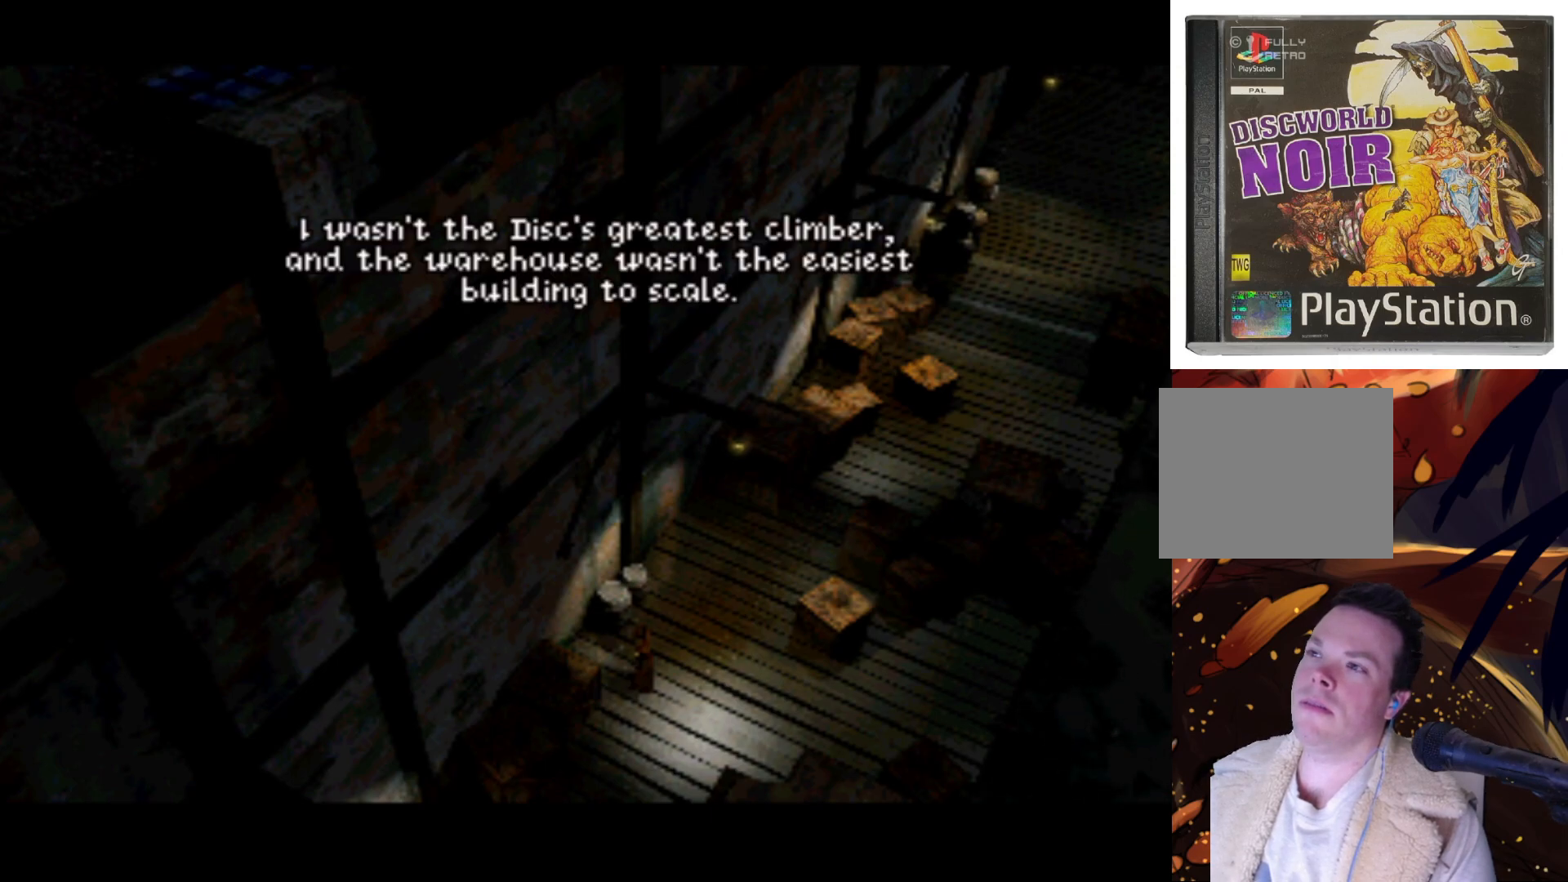
{"buttons": [], "left_stick": "center", "right_stick": "center", "events": []}
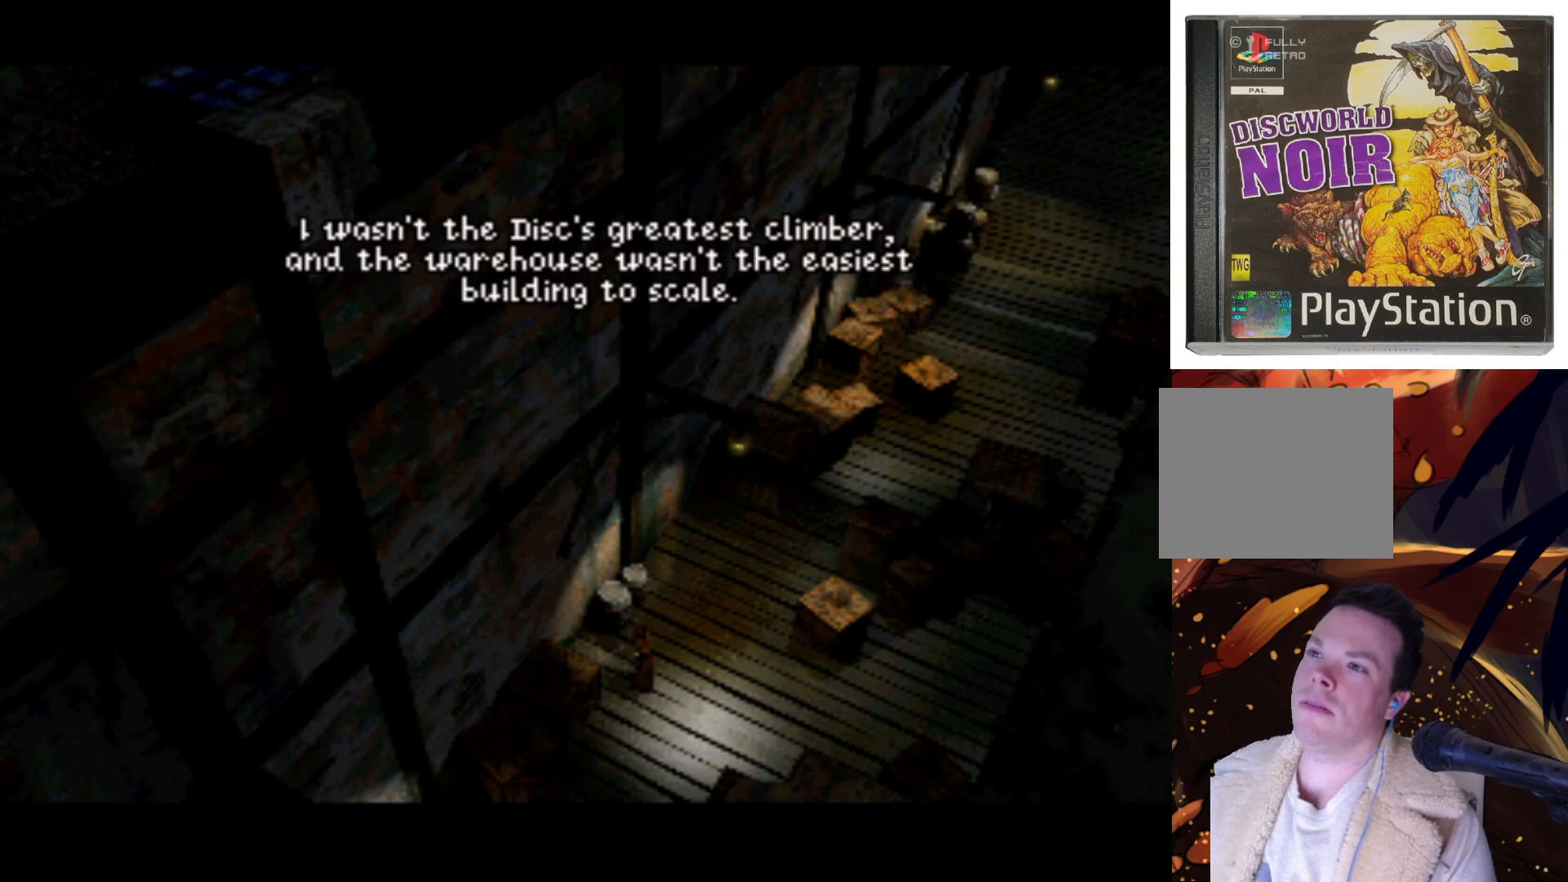
{"buttons": [], "left_stick": "center", "right_stick": "center", "events": []}
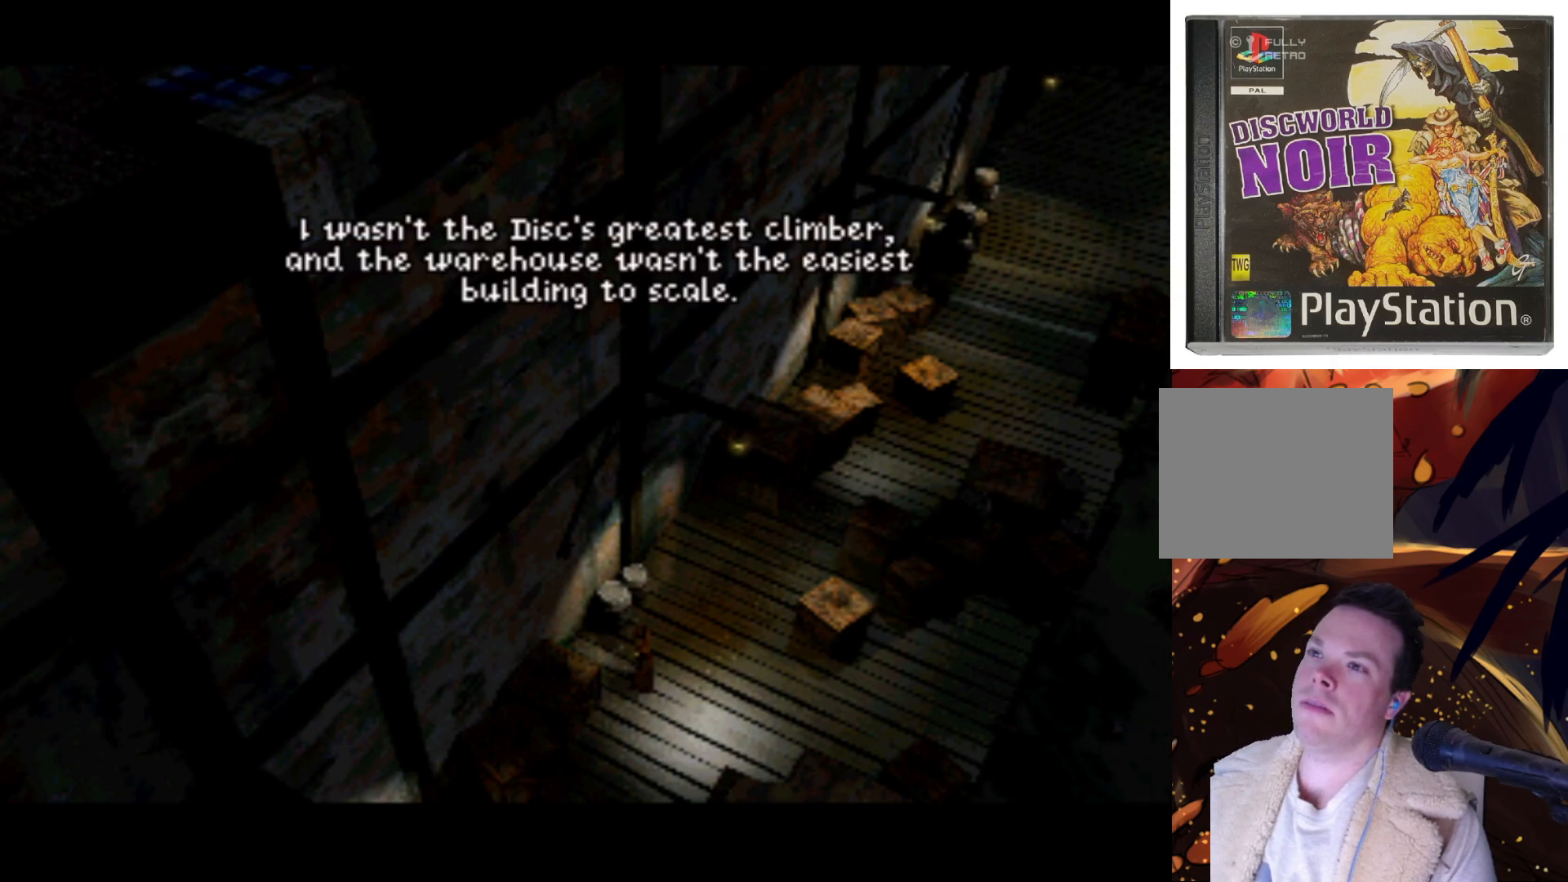
{"buttons": ["SQUARE"], "left_stick": "center", "right_stick": "center", "events": [[233, "SQUARE", "down"]]}
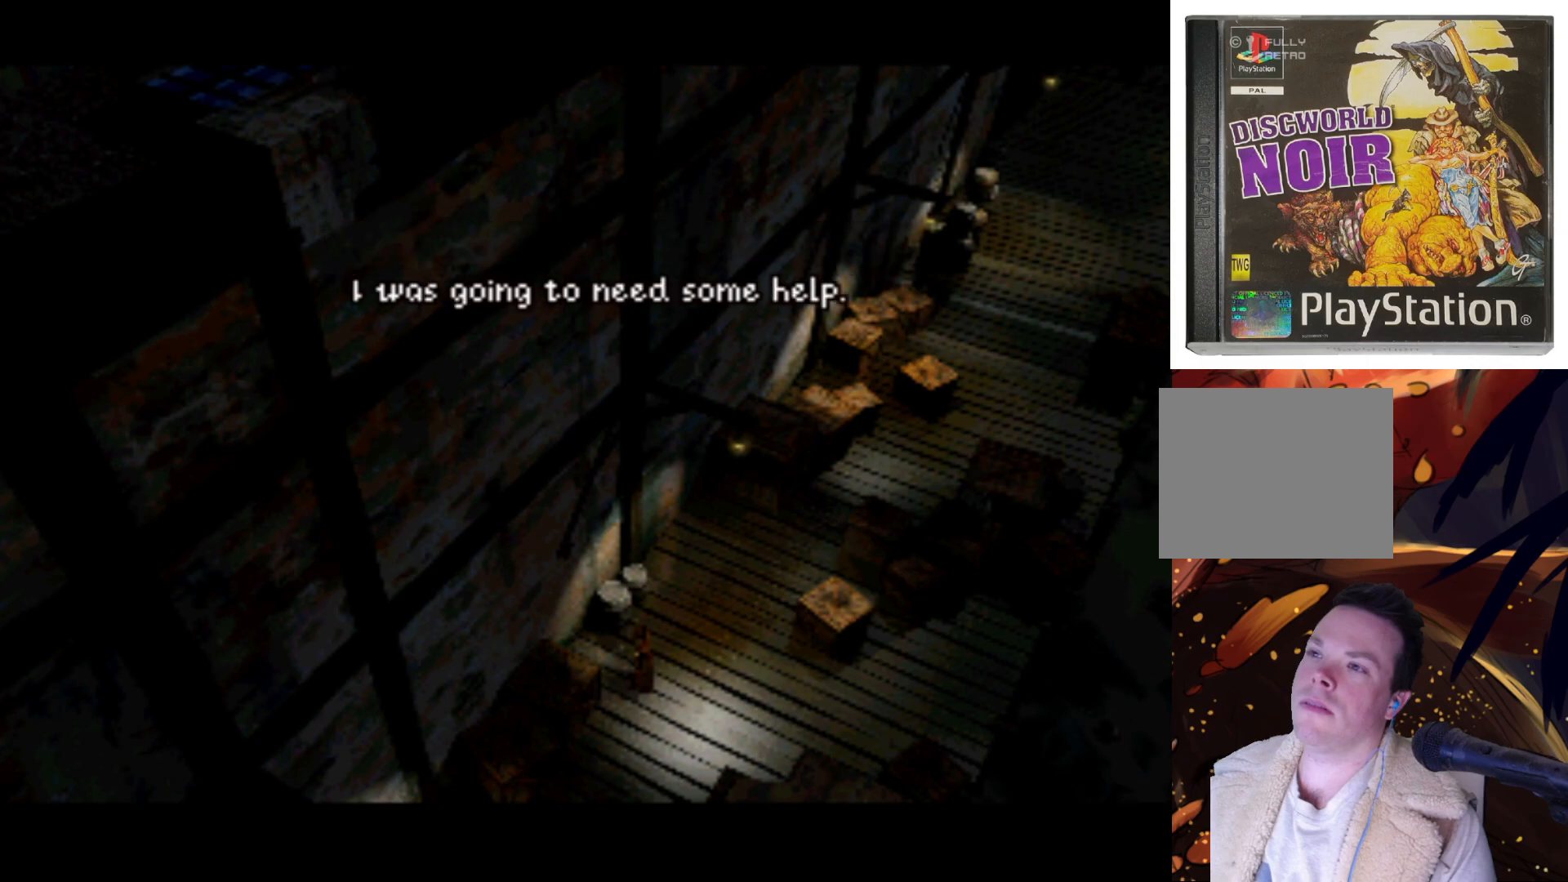
{"buttons": ["SQUARE"], "left_stick": "center", "right_stick": "center", "events": [[33, "SQUARE", "up"], [433, "SQUARE", "down"]]}
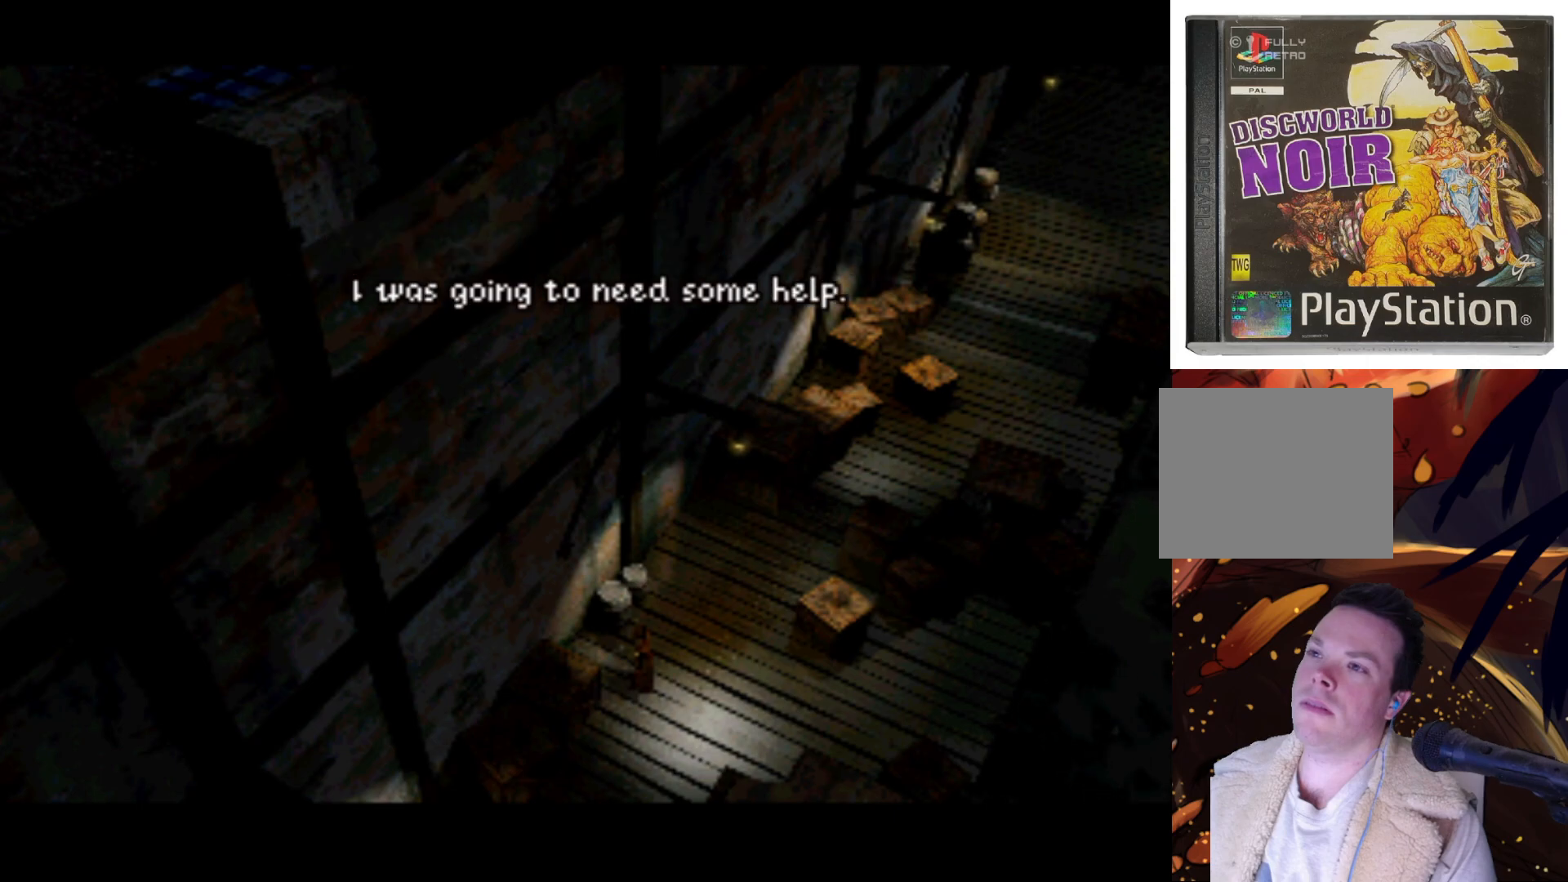
{"buttons": ["DPAD_DOWN"], "left_stick": "center", "right_stick": "center", "events": [[50, "SQUARE", "up"], [200, "DPAD_RIGHT", "down"], [400, "DPAD_DOWN", "down"], [433, "DPAD_RIGHT", "up"]]}
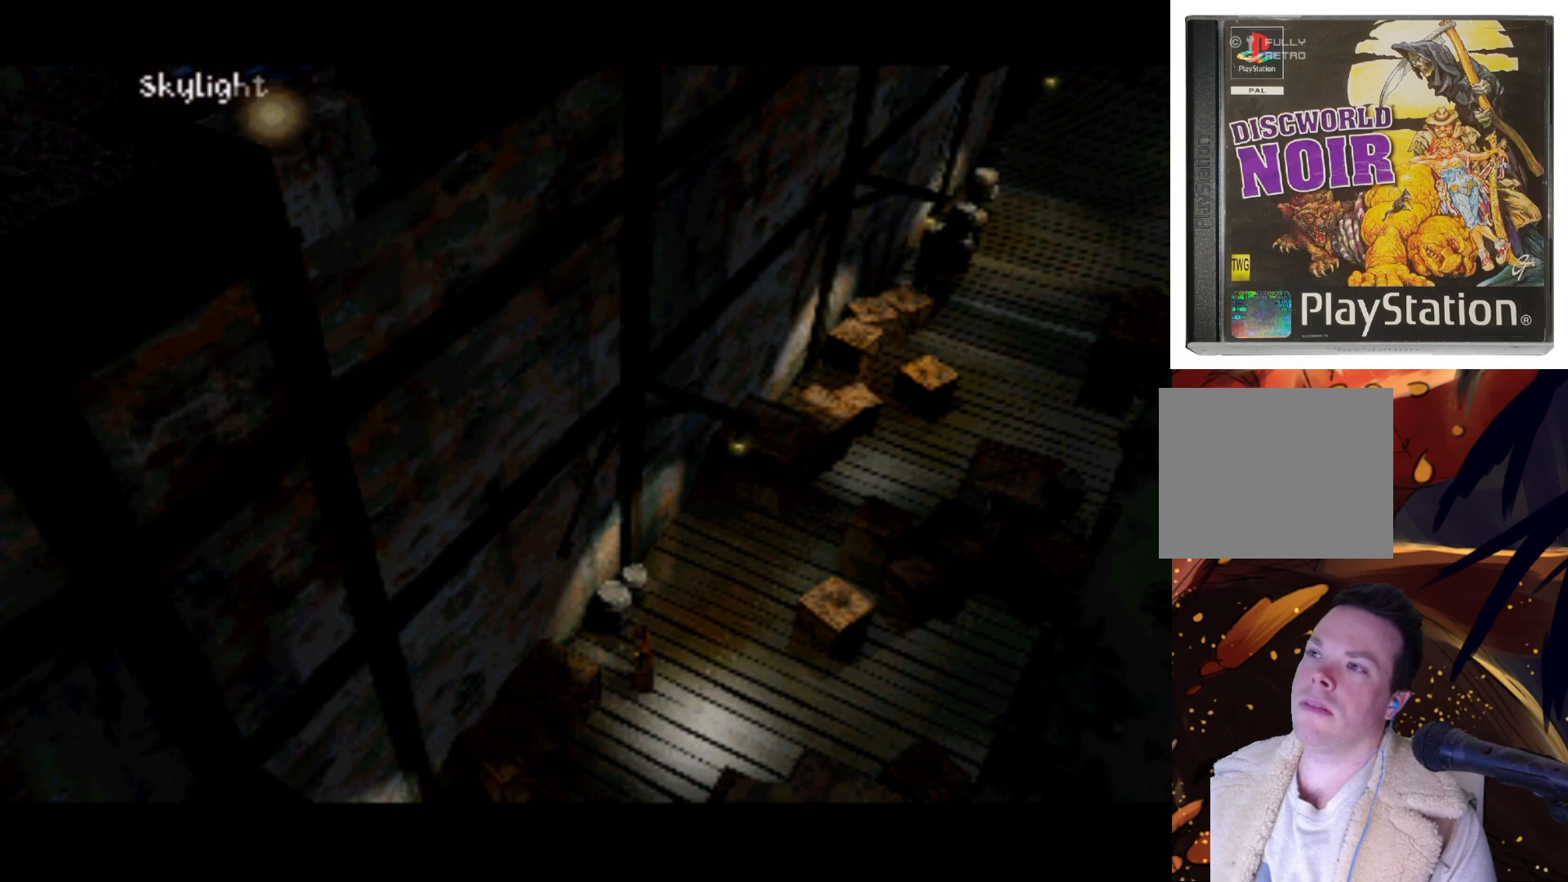
{"buttons": ["L1"], "left_stick": "center", "right_stick": "center", "events": [[67, "DPAD_DOWN", "up"], [67, "DPAD_UP", "down"], [233, "DPAD_UP", "up"], [467, "L1", "down"]]}
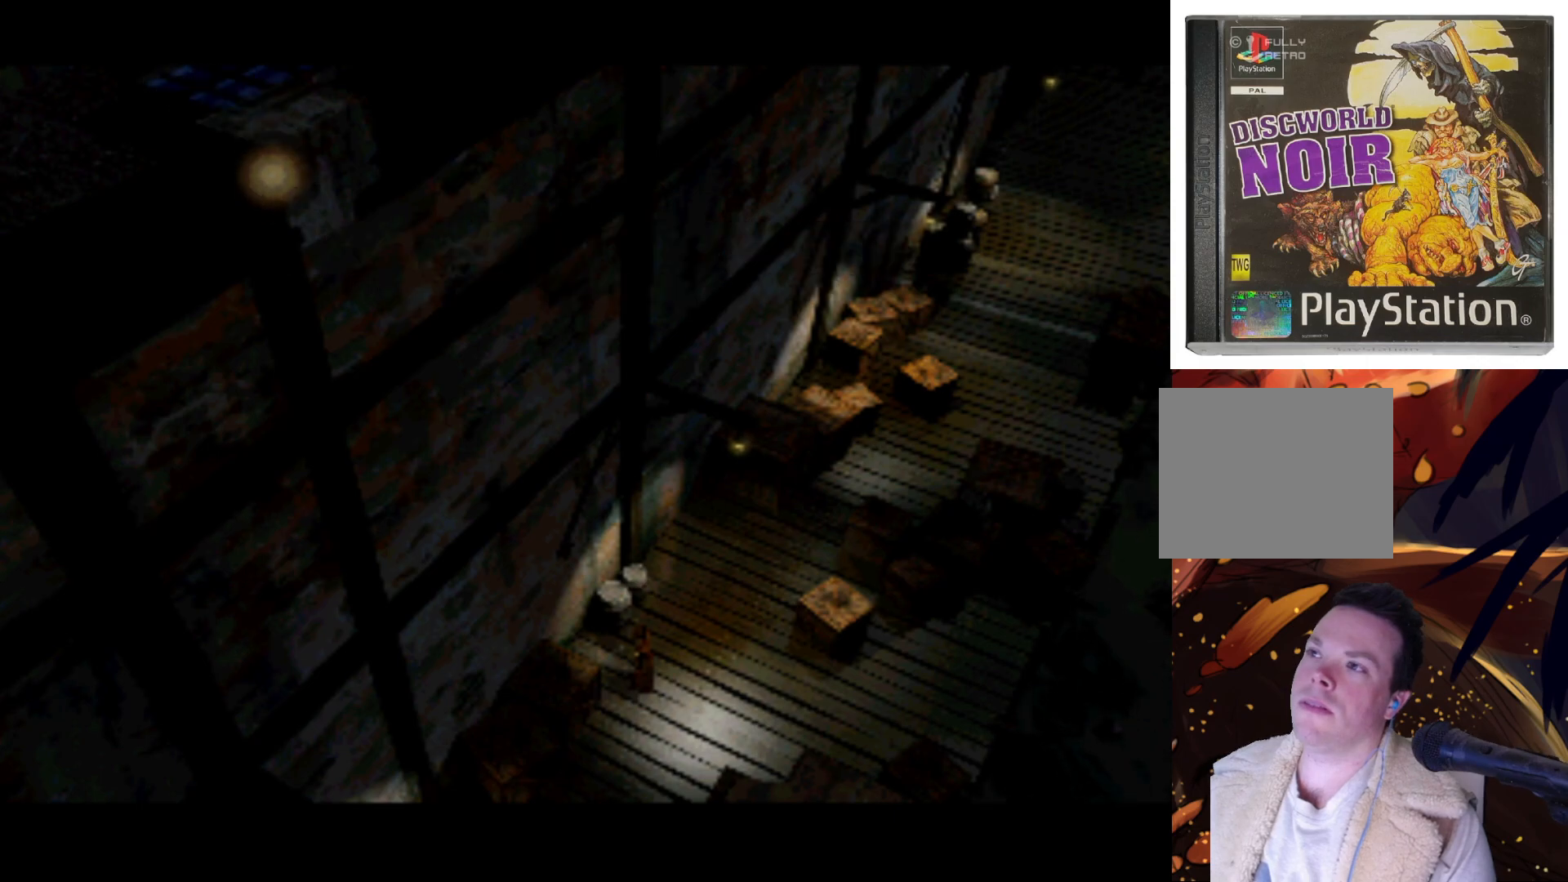
{"buttons": [], "left_stick": "center", "right_stick": "center", "events": [[167, "L1", "up"]]}
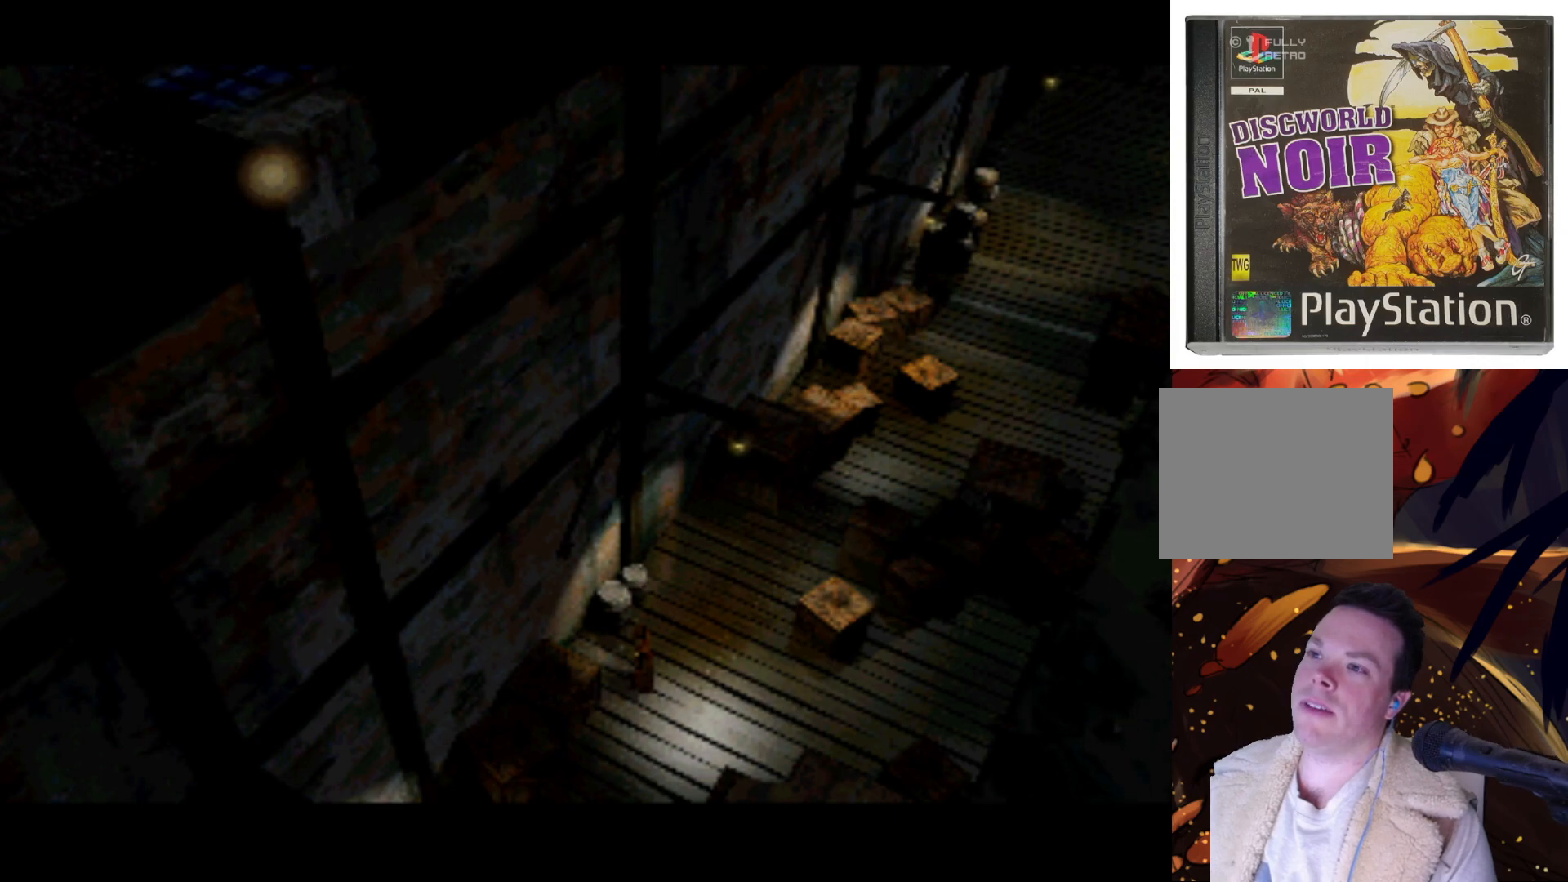
{"buttons": [], "left_stick": "center", "right_stick": "center", "events": [[100, "L2", "down"], [300, "L2", "up"]]}
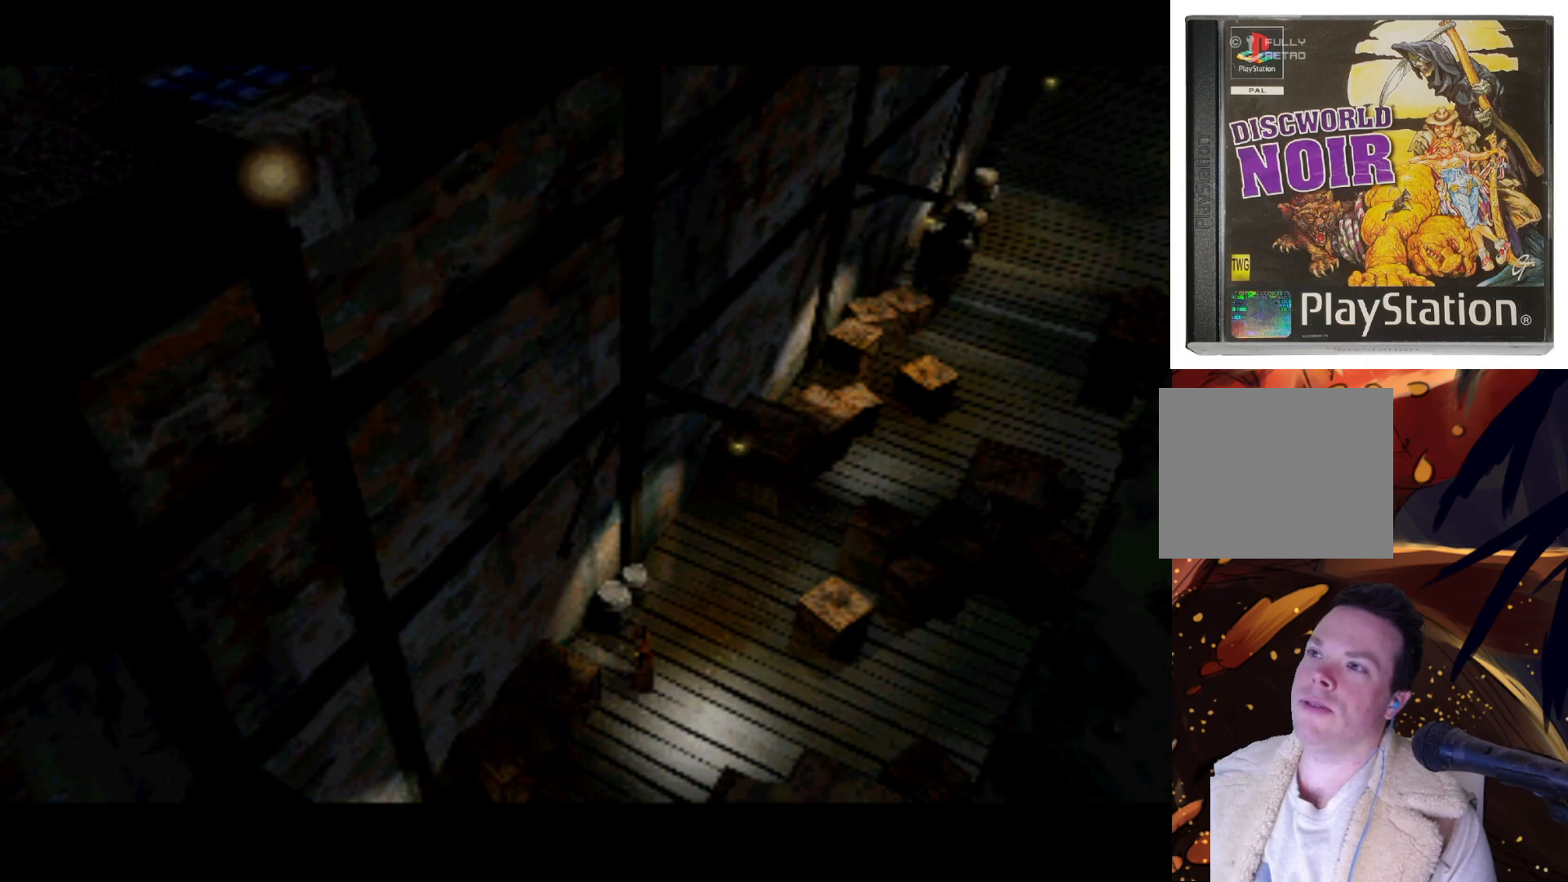
{"buttons": [], "left_stick": "center", "right_stick": "center", "events": []}
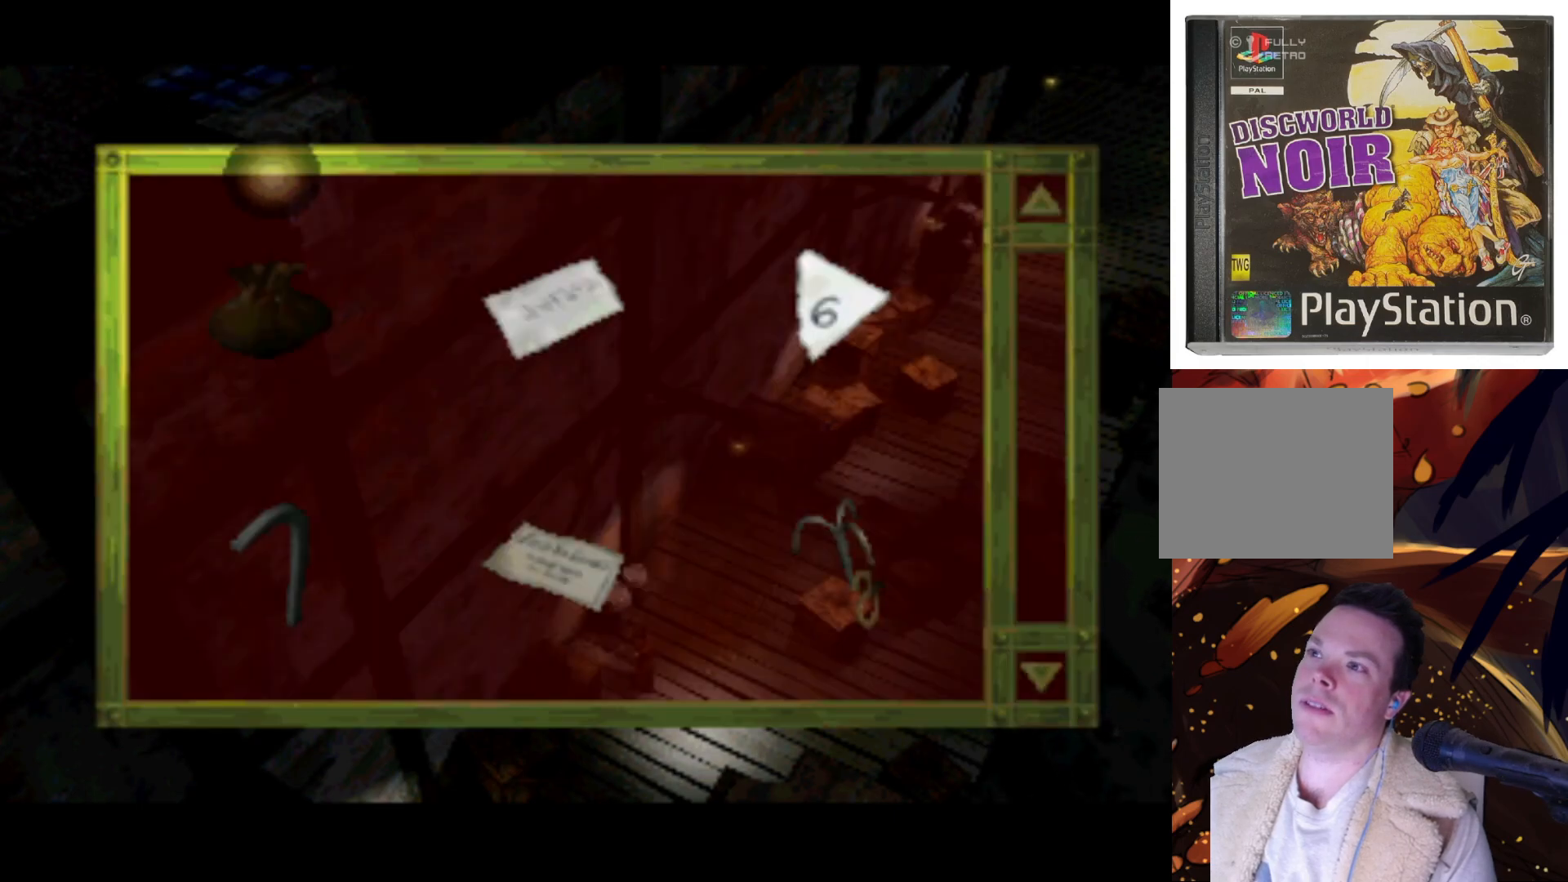
{"buttons": ["DPAD_DOWN", "DPAD_RIGHT"], "left_stick": "center", "right_stick": "center", "events": [[300, "DPAD_DOWN", "down"], [300, "DPAD_RIGHT", "down"]]}